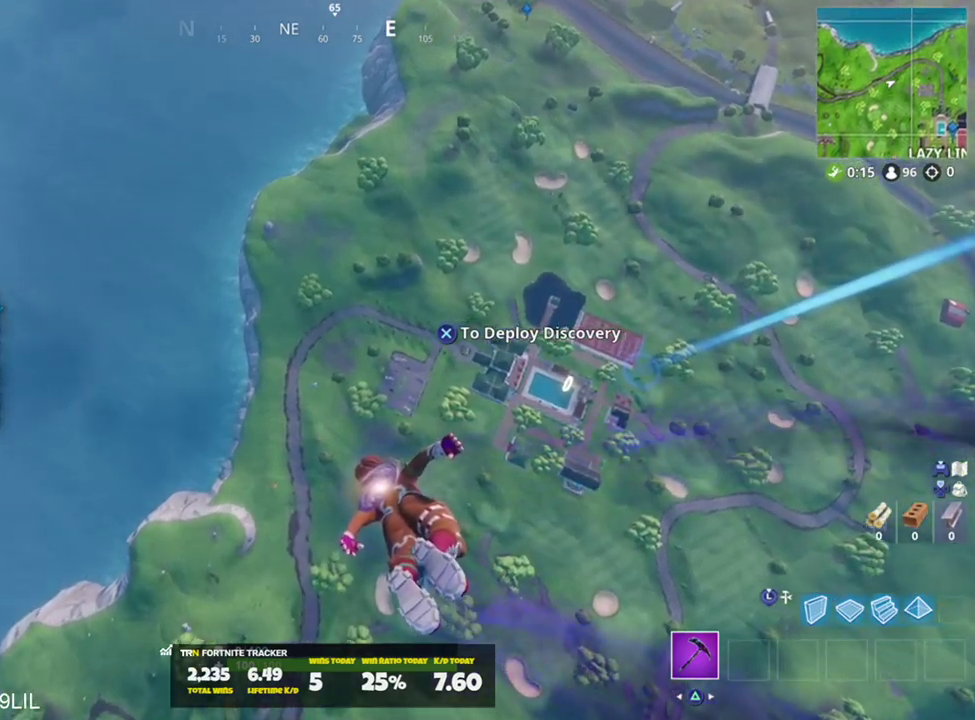
Gameplay with a controller (PlayStation layout); each line is a JSON object with the inputs held at the frame after it. "events" lists button and stick changes between this image and that frame as [ms after this image, input, new state], when the widget could be followed in between.
{"buttons": [], "left_stick": "up-left", "right_stick": "center", "events": []}
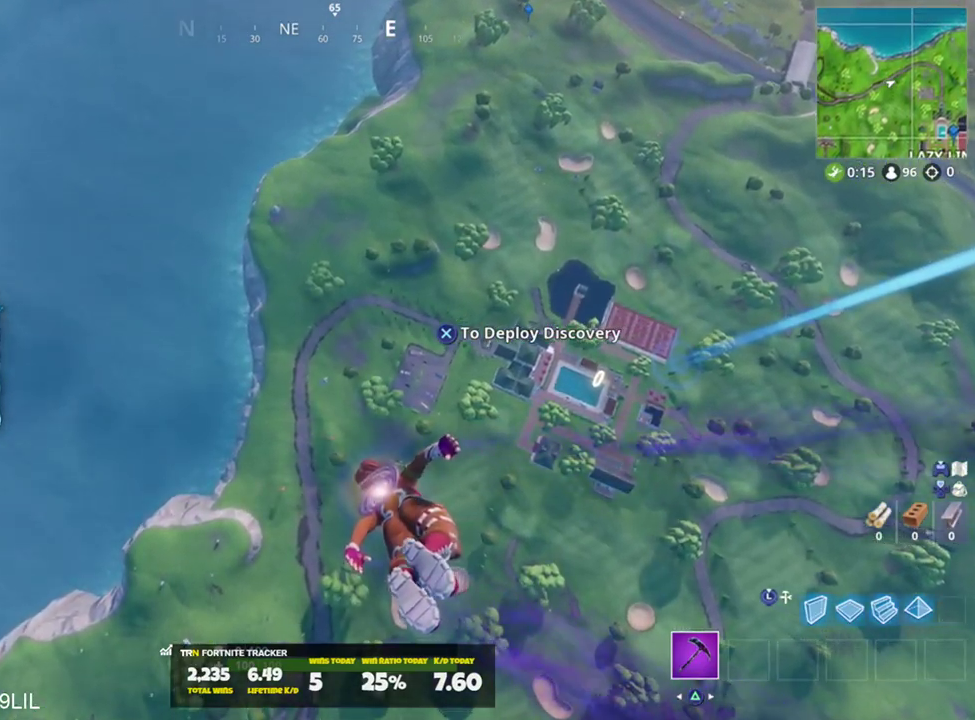
{"buttons": [], "left_stick": "up", "right_stick": "center", "events": [[167, "left_stick", "up"]]}
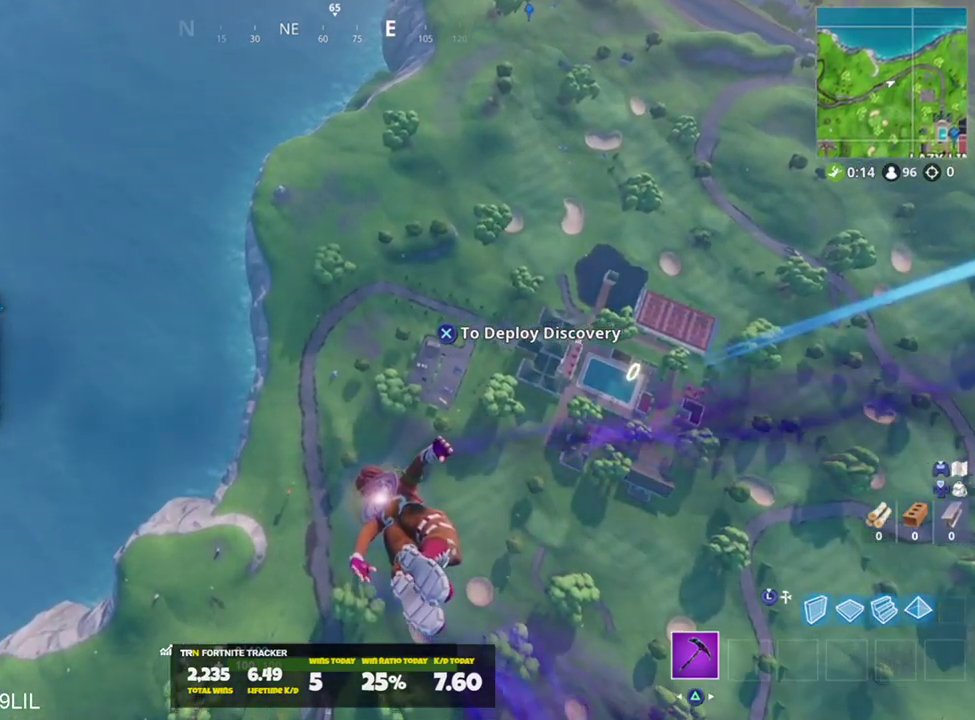
{"buttons": [], "left_stick": "up", "right_stick": "center", "events": []}
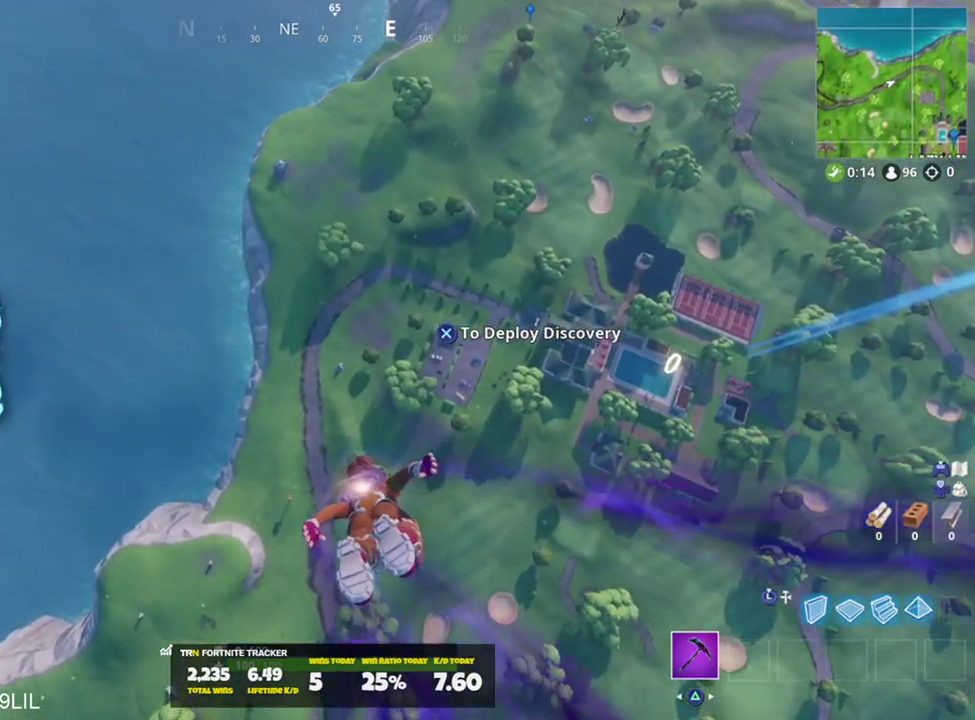
{"buttons": [], "left_stick": "up-left", "right_stick": "up-left", "events": [[217, "left_stick", "up-left"], [384, "right_stick", "up-left"]]}
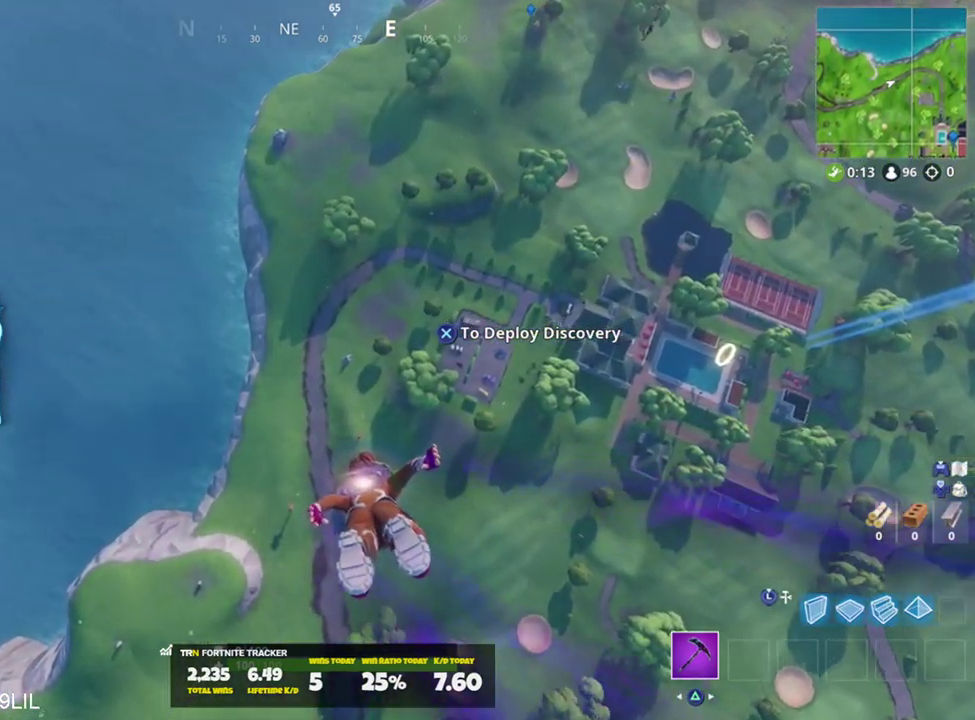
{"buttons": [], "left_stick": "up-left", "right_stick": "center", "events": [[83, "right_stick", "center"]]}
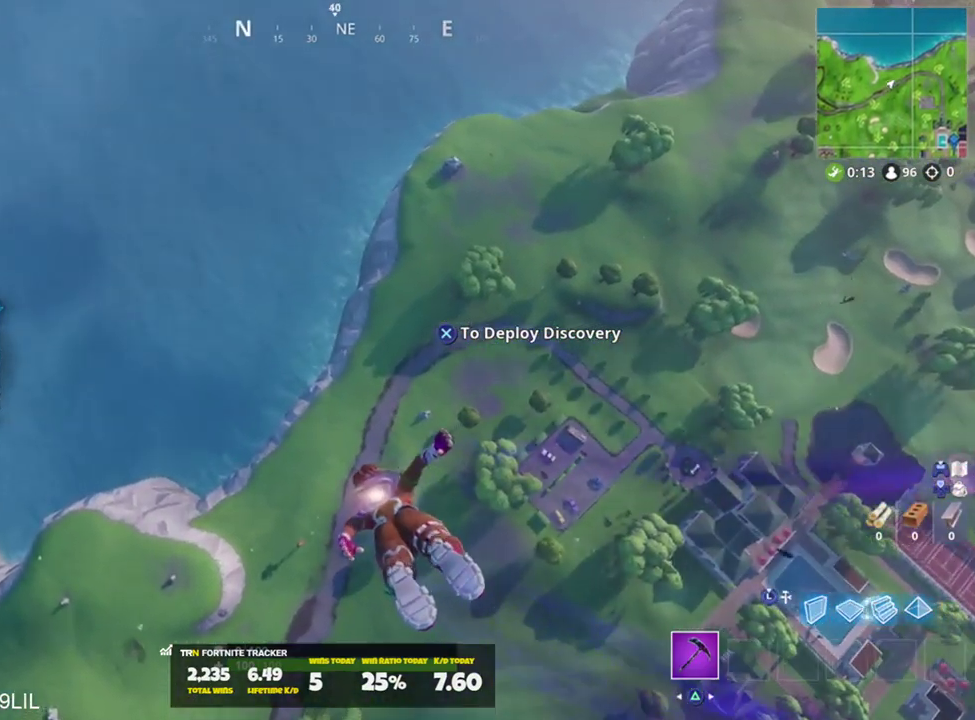
{"buttons": [], "left_stick": "up", "right_stick": "center", "events": [[50, "left_stick", "up"], [117, "right_stick", "down-right"], [251, "right_stick", "center"]]}
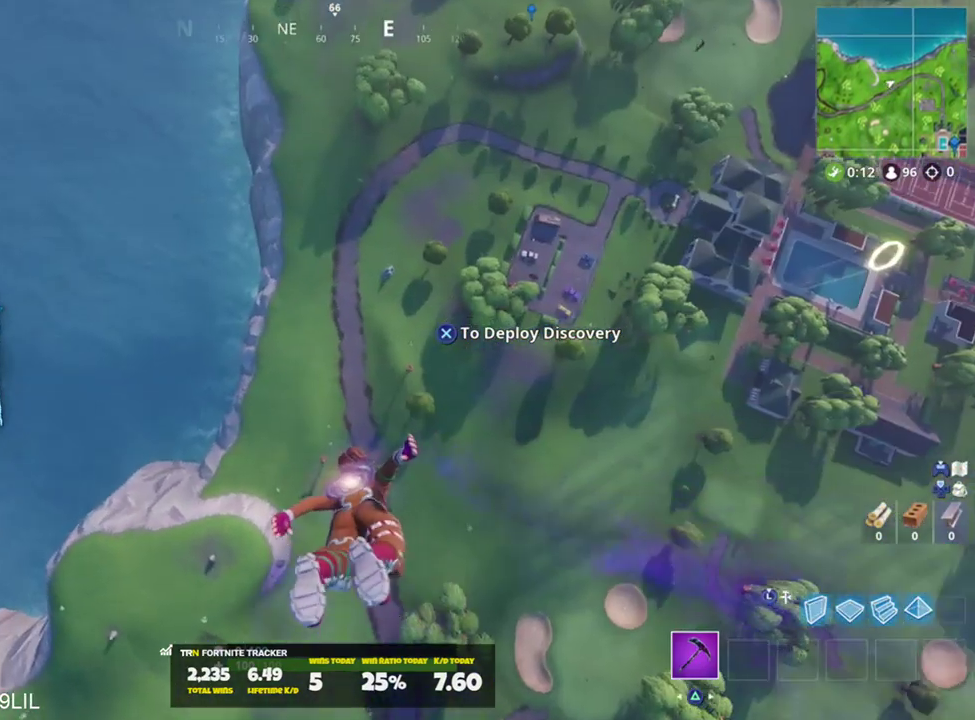
{"buttons": [], "left_stick": "up", "right_stick": "center", "events": []}
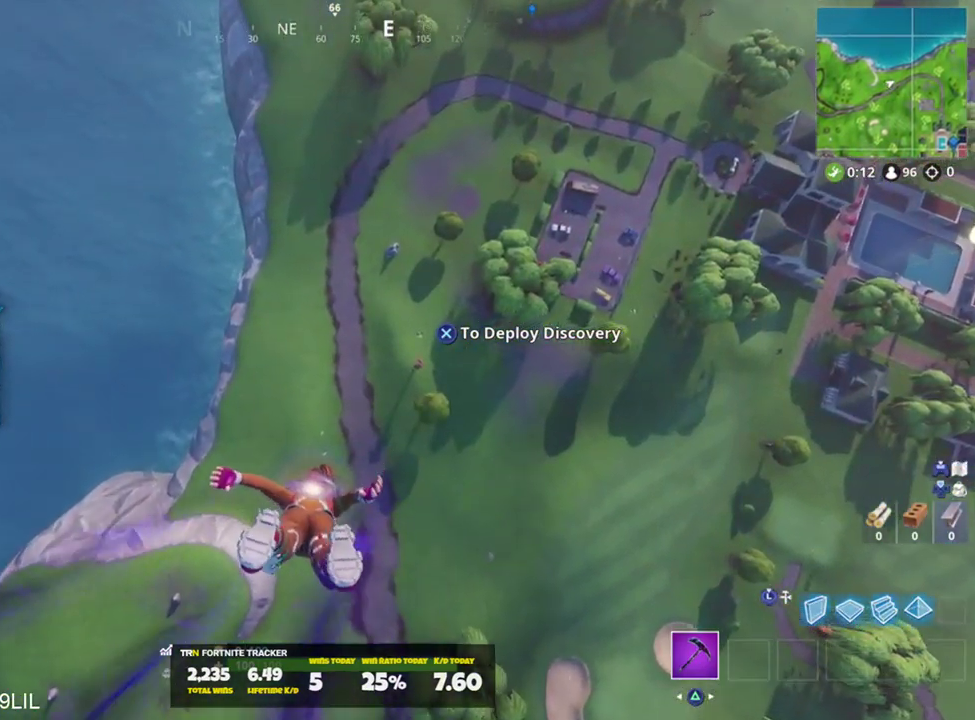
{"buttons": [], "left_stick": "up", "right_stick": "right", "events": [[384, "right_stick", "right"]]}
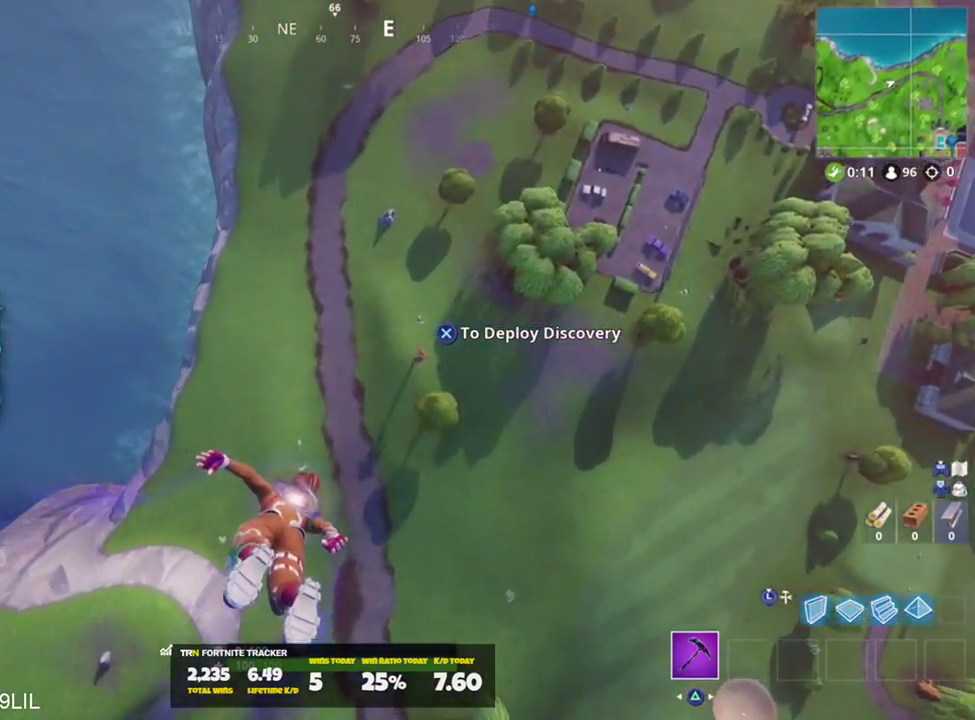
{"buttons": [], "left_stick": "up-left", "right_stick": "up", "events": [[317, "right_stick", "up"], [417, "left_stick", "up-left"]]}
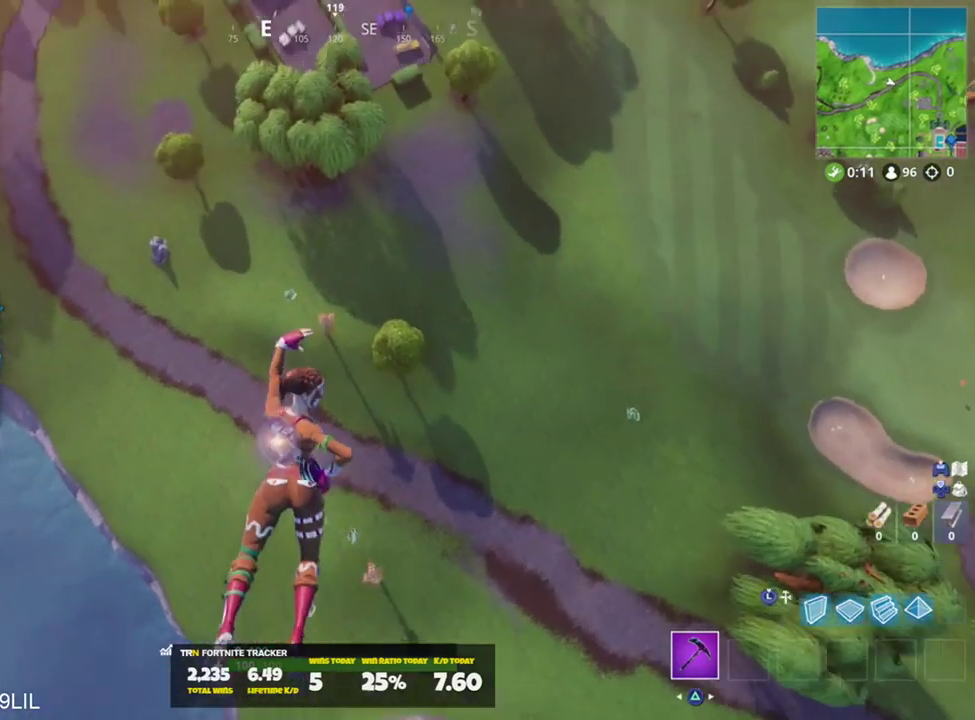
{"buttons": [], "left_stick": "up-left", "right_stick": "center", "events": [[150, "right_stick", "center"]]}
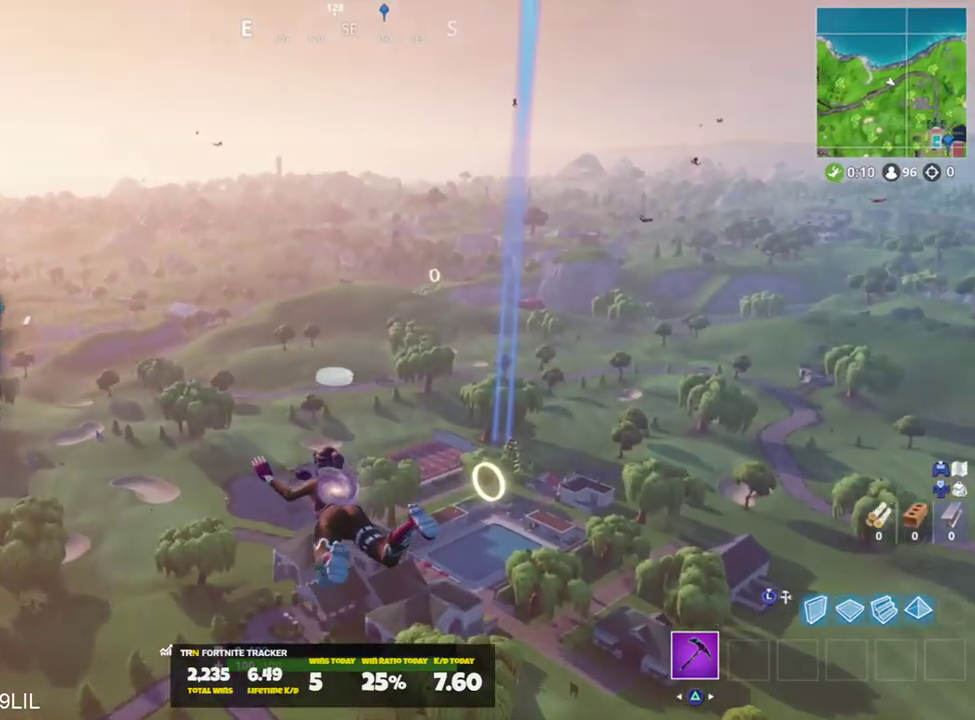
{"buttons": [], "left_stick": "left", "right_stick": "center", "events": [[50, "left_stick", "left"]]}
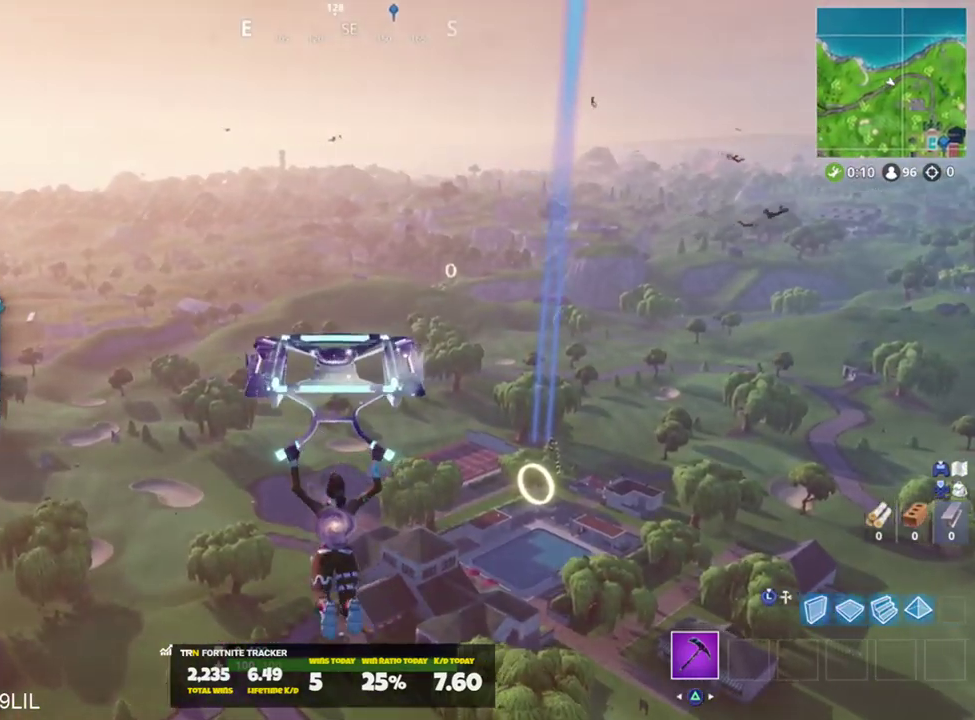
{"buttons": [], "left_stick": "up-left", "right_stick": "center", "events": [[351, "left_stick", "up-left"]]}
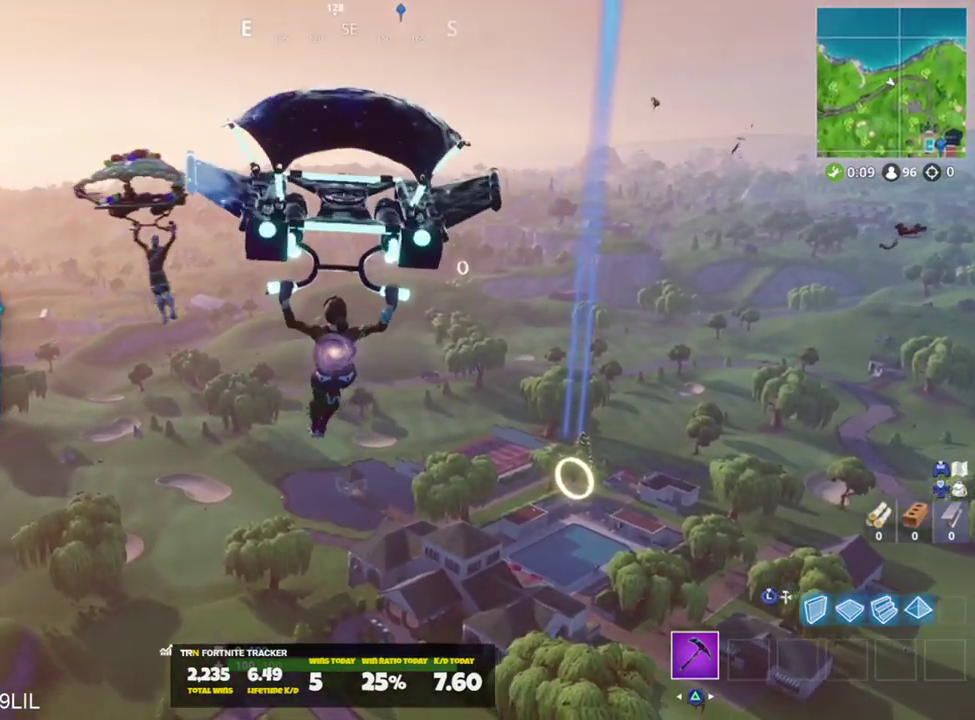
{"buttons": [], "left_stick": "up-left", "right_stick": "down-right", "events": [[417, "right_stick", "down-right"]]}
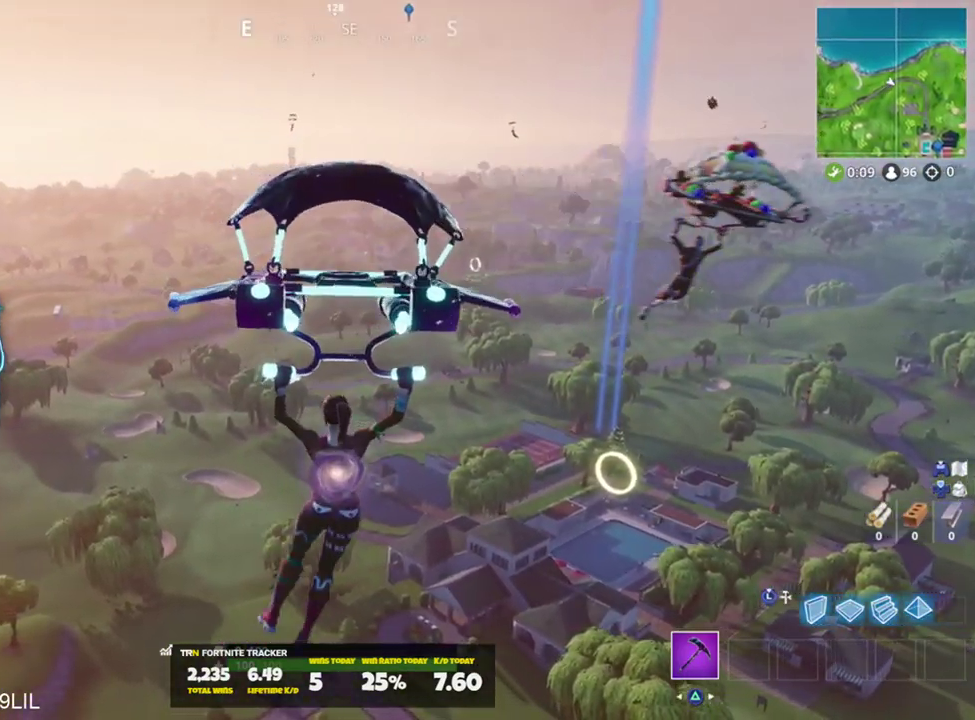
{"buttons": [], "left_stick": "up-left", "right_stick": "center", "events": [[84, "right_stick", "center"]]}
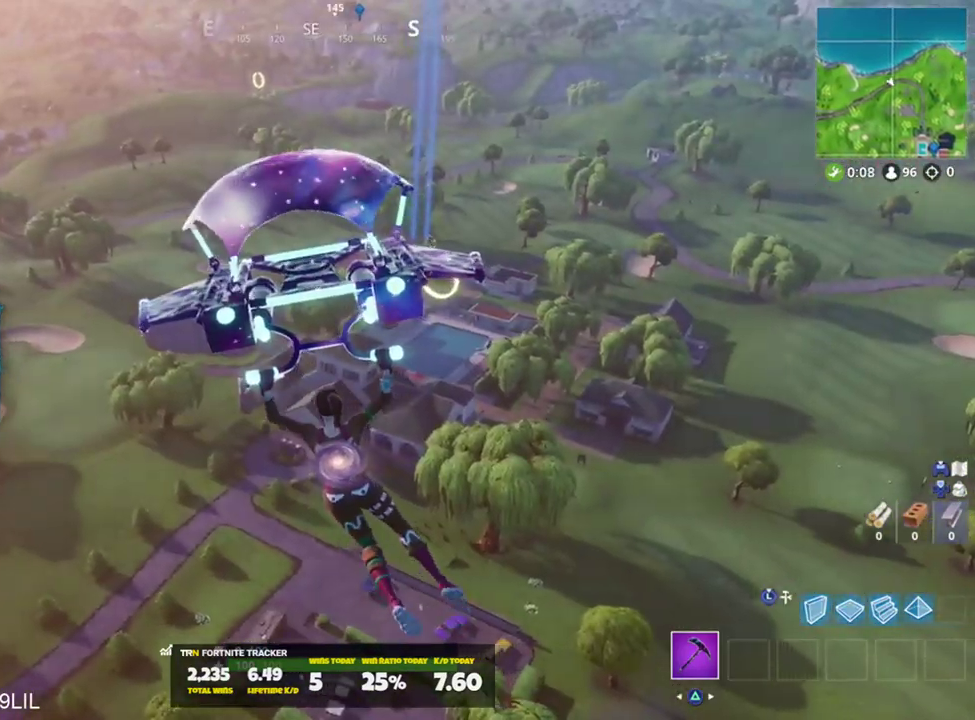
{"buttons": [], "left_stick": "up-left", "right_stick": "center", "events": []}
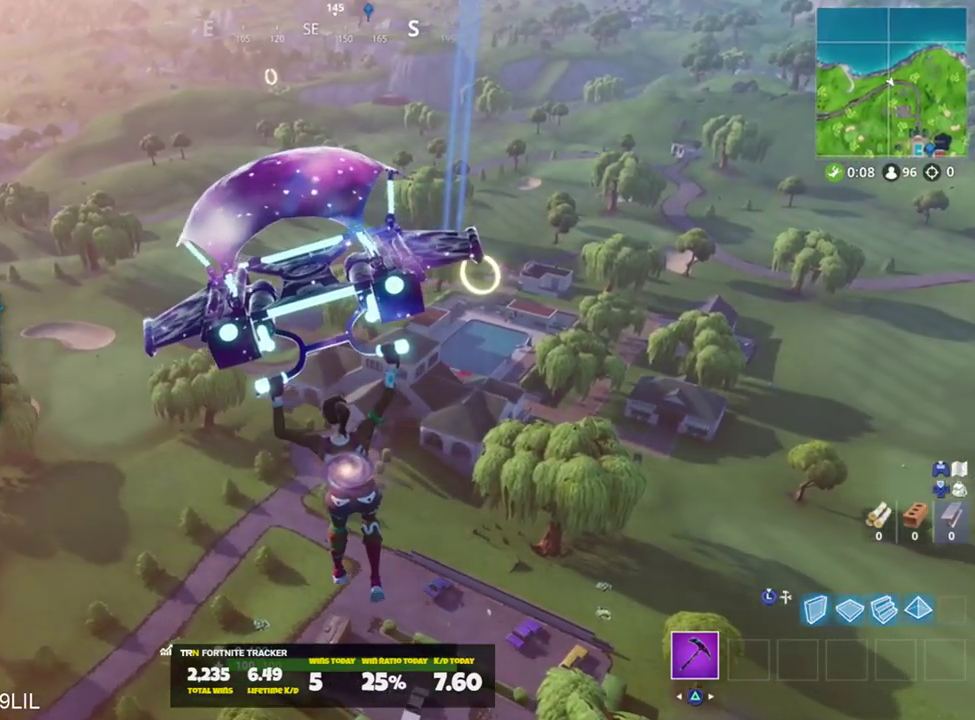
{"buttons": [], "left_stick": "up-left", "right_stick": "center", "events": [[117, "right_stick", "down-right"], [251, "right_stick", "center"]]}
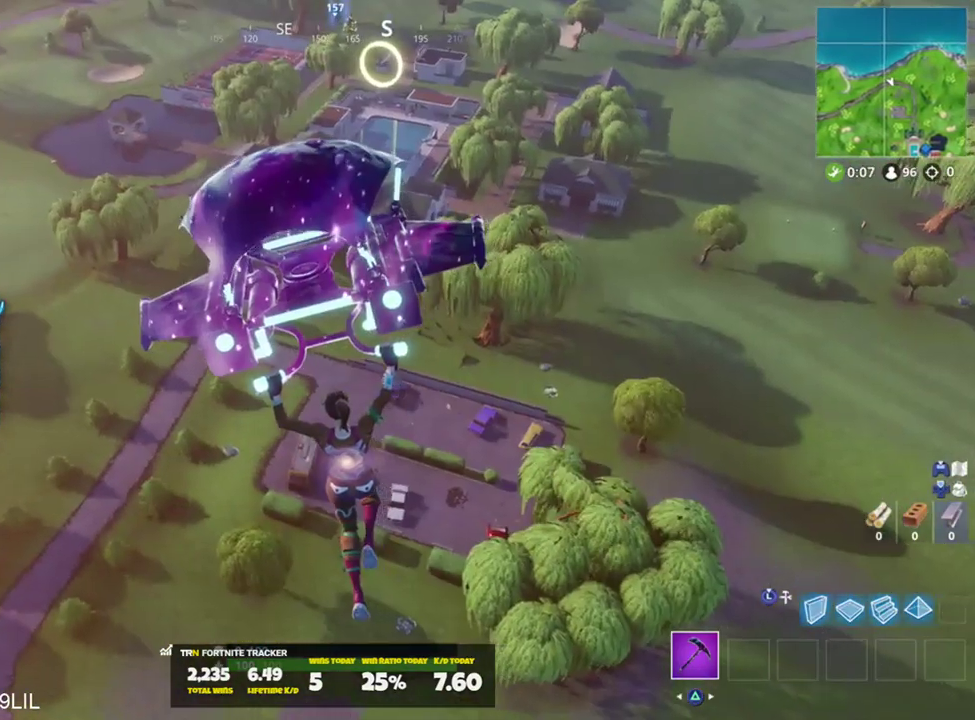
{"buttons": [], "left_stick": "up-left", "right_stick": "up", "events": [[484, "right_stick", "up"]]}
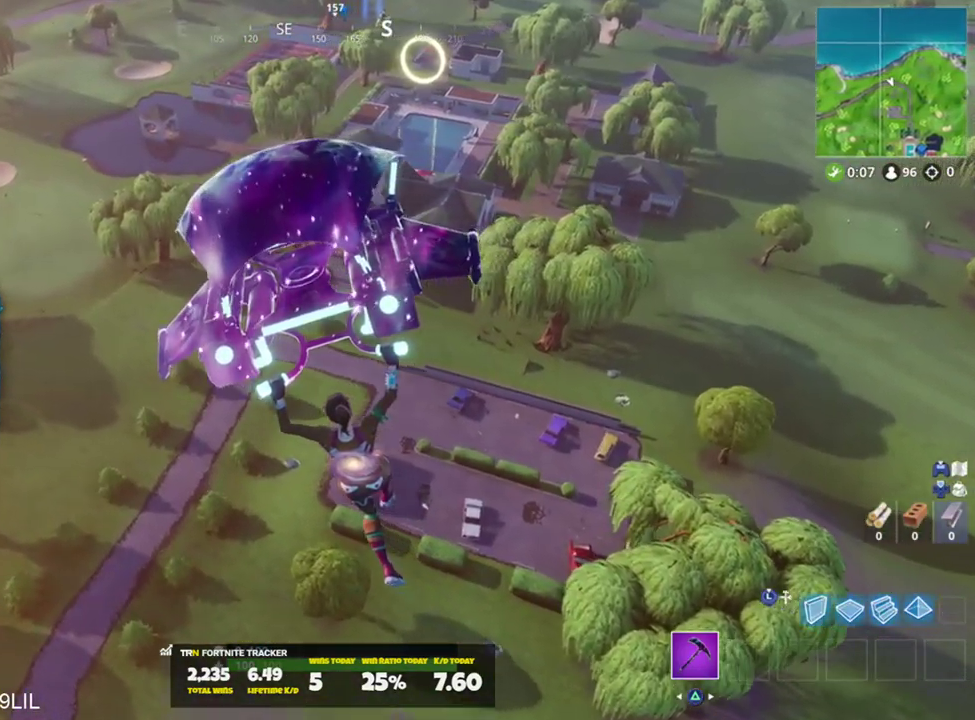
{"buttons": [], "left_stick": "up-left", "right_stick": "center", "events": [[117, "right_stick", "center"], [284, "right_stick", "up"], [451, "right_stick", "center"]]}
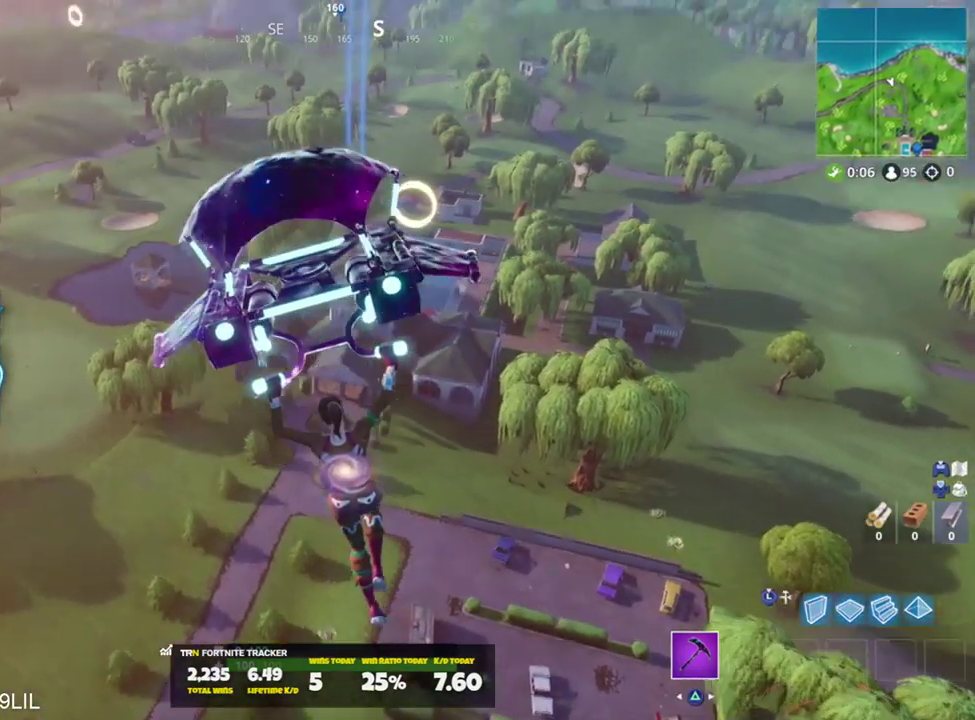
{"buttons": [], "left_stick": "up-left", "right_stick": "center", "events": []}
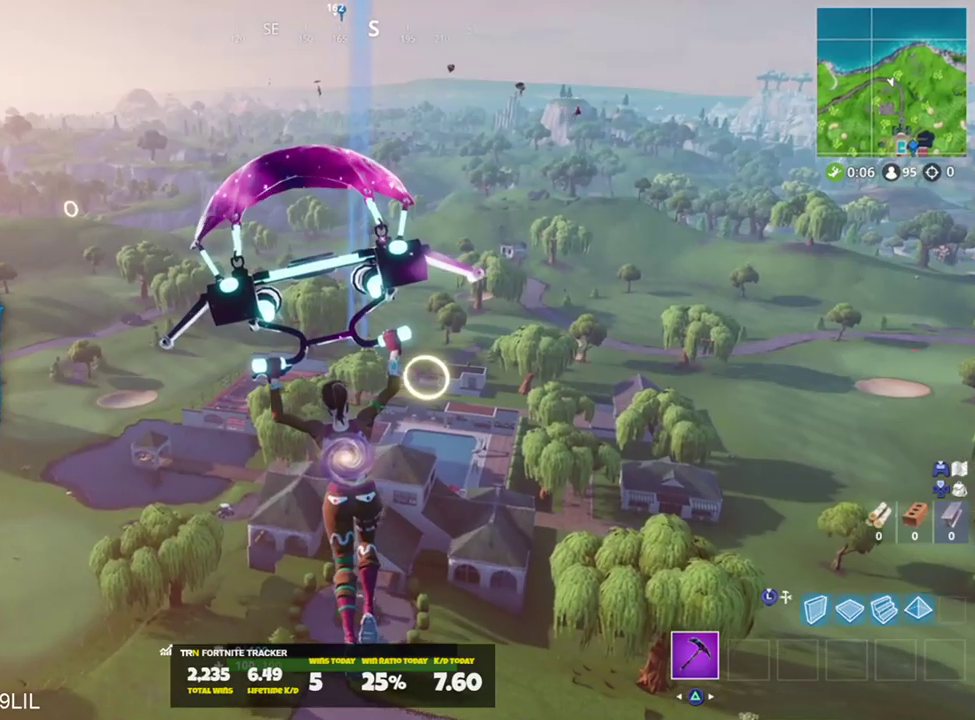
{"buttons": [], "left_stick": "up-left", "right_stick": "center", "events": [[50, "right_stick", "up-right"], [117, "right_stick", "up"], [217, "right_stick", "center"], [384, "right_stick", "up"], [484, "right_stick", "center"]]}
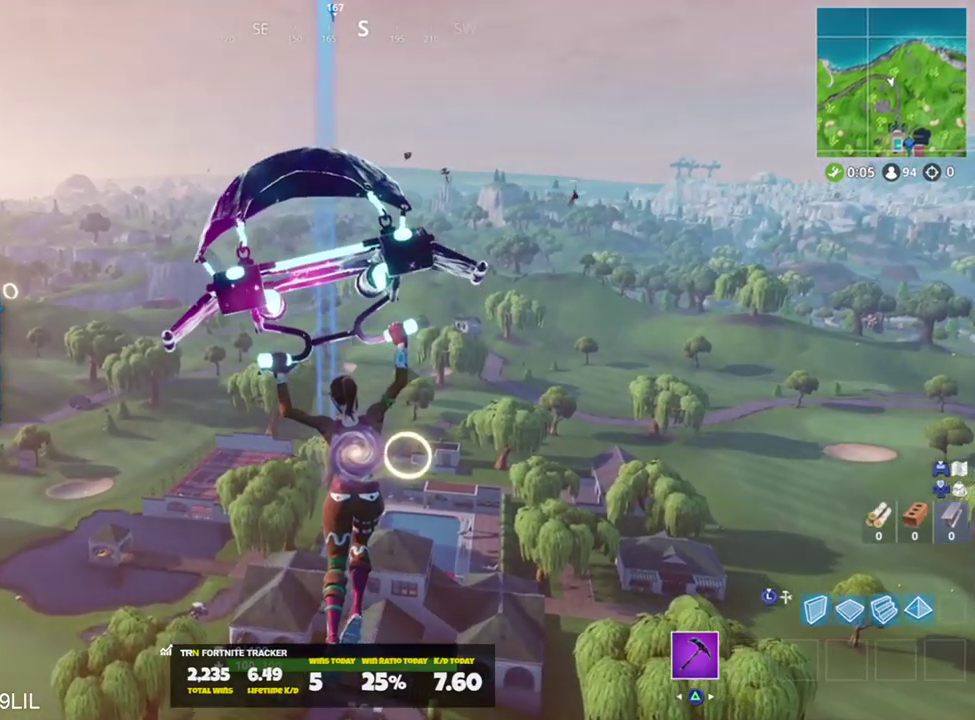
{"buttons": [], "left_stick": "up-left", "right_stick": "down", "events": [[384, "right_stick", "down"]]}
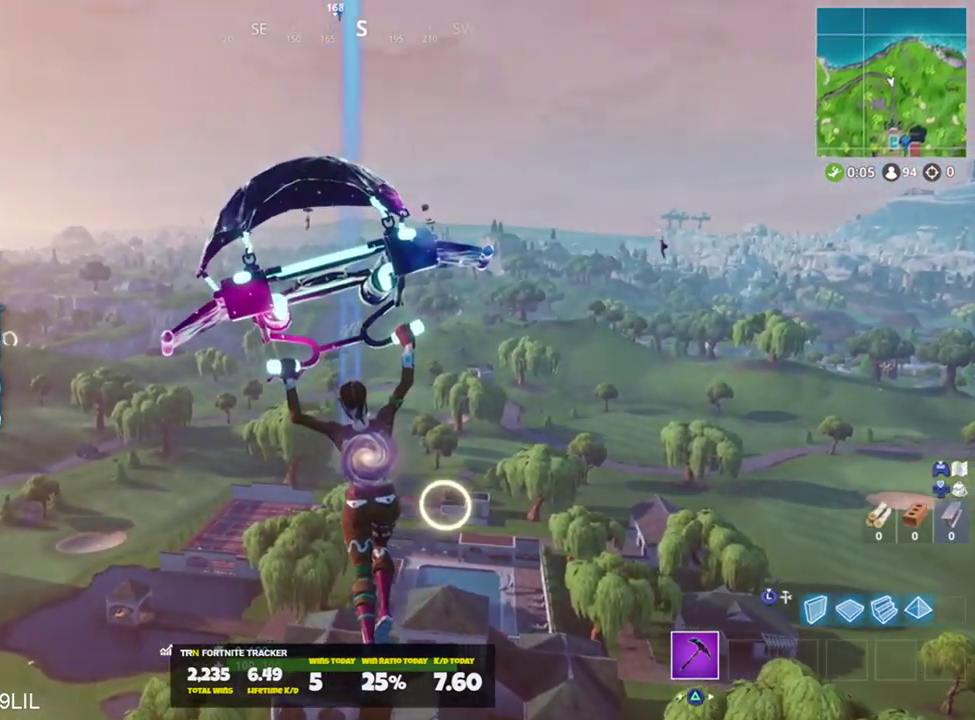
{"buttons": [], "left_stick": "up-left", "right_stick": "center", "events": [[17, "right_stick", "center"], [217, "right_stick", "right"], [417, "right_stick", "center"]]}
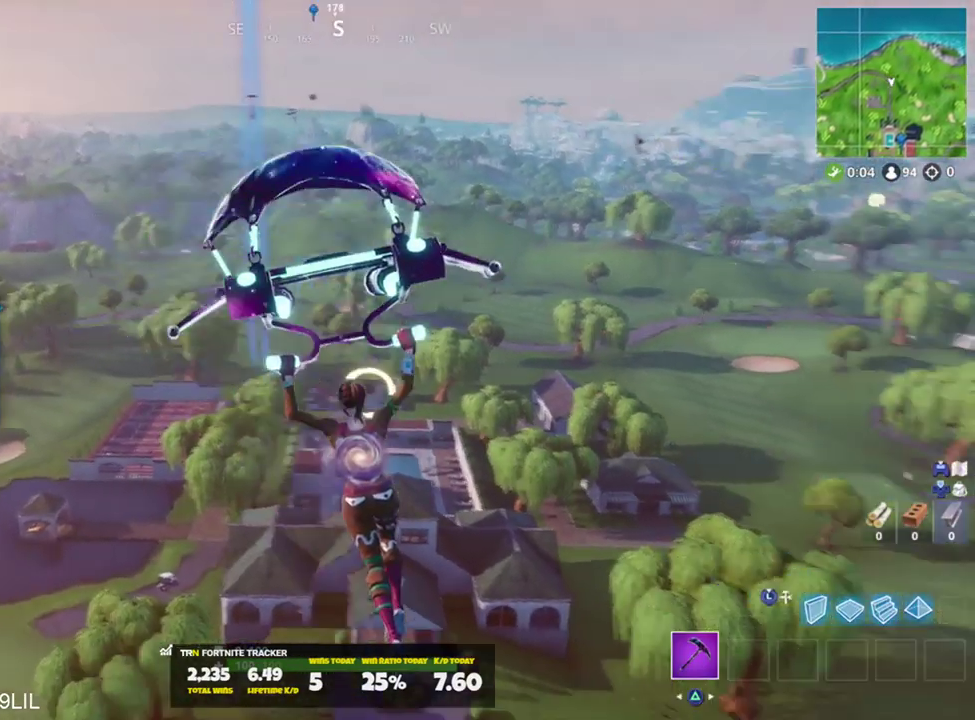
{"buttons": [], "left_stick": "up-left", "right_stick": "up", "events": [[283, "right_stick", "up"]]}
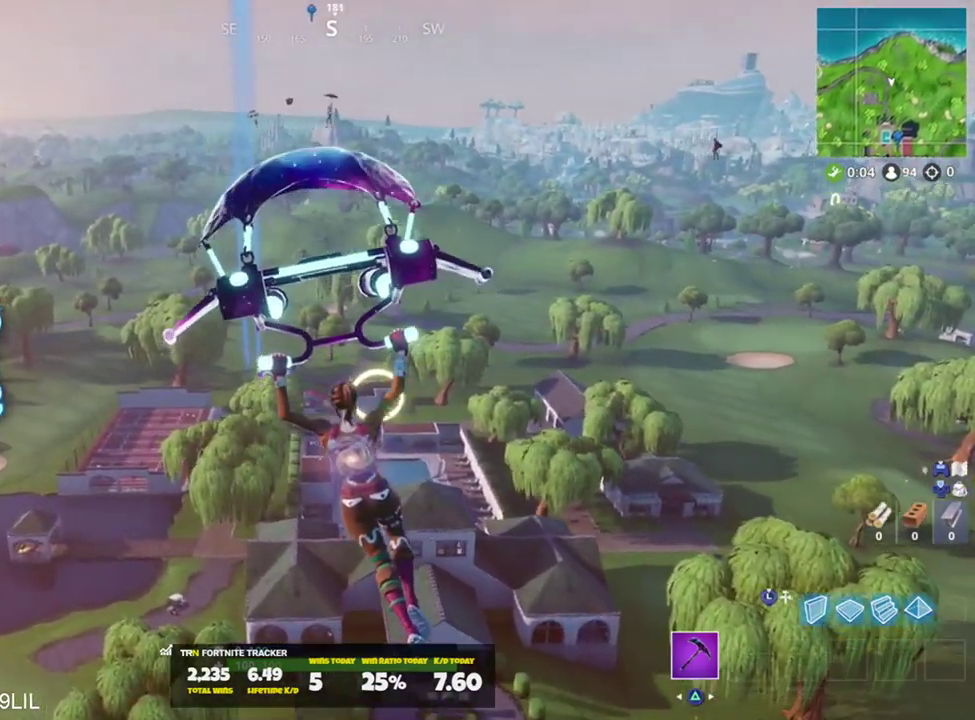
{"buttons": [], "left_stick": "up-left", "right_stick": "up", "events": []}
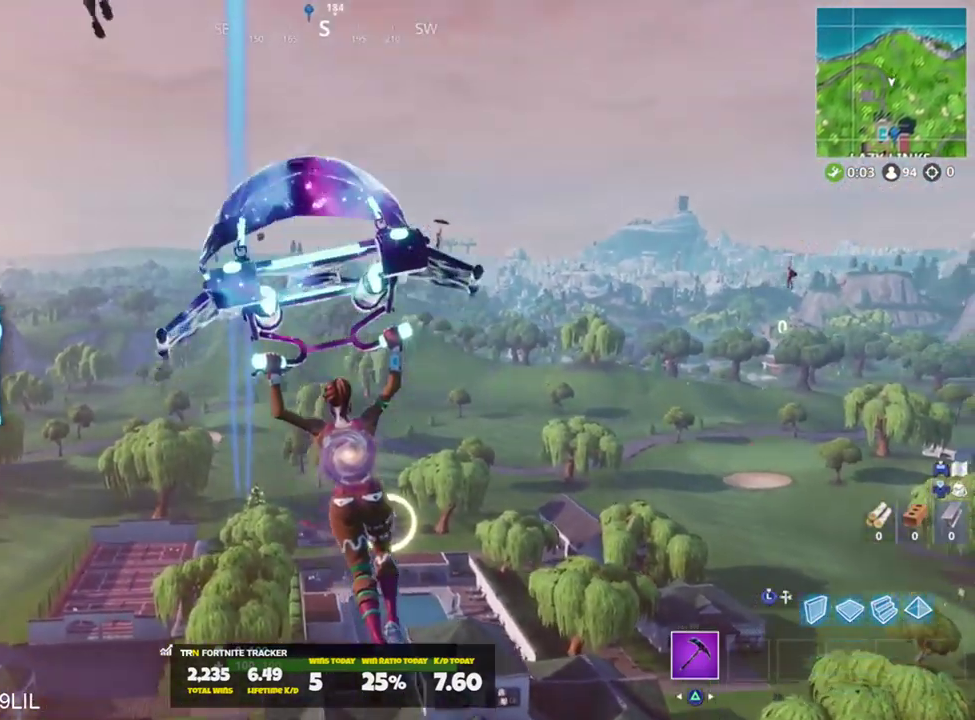
{"buttons": [], "left_stick": "up-left", "right_stick": "down", "events": [[50, "right_stick", "up-right"], [384, "right_stick", "center"], [484, "right_stick", "down"]]}
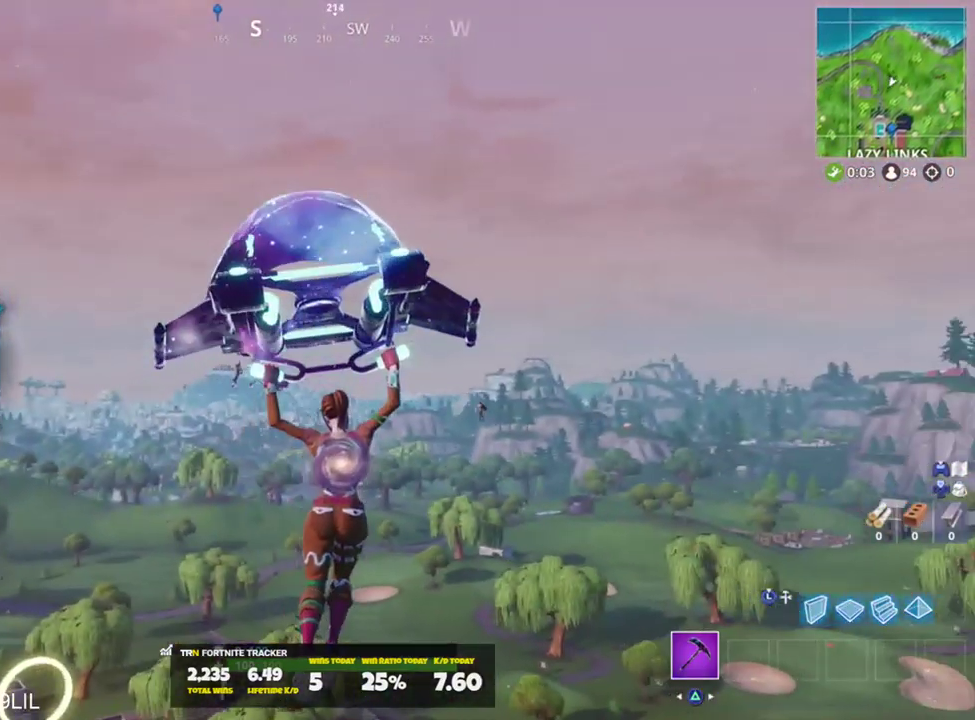
{"buttons": [], "left_stick": "up-left", "right_stick": "center", "events": [[184, "right_stick", "center"]]}
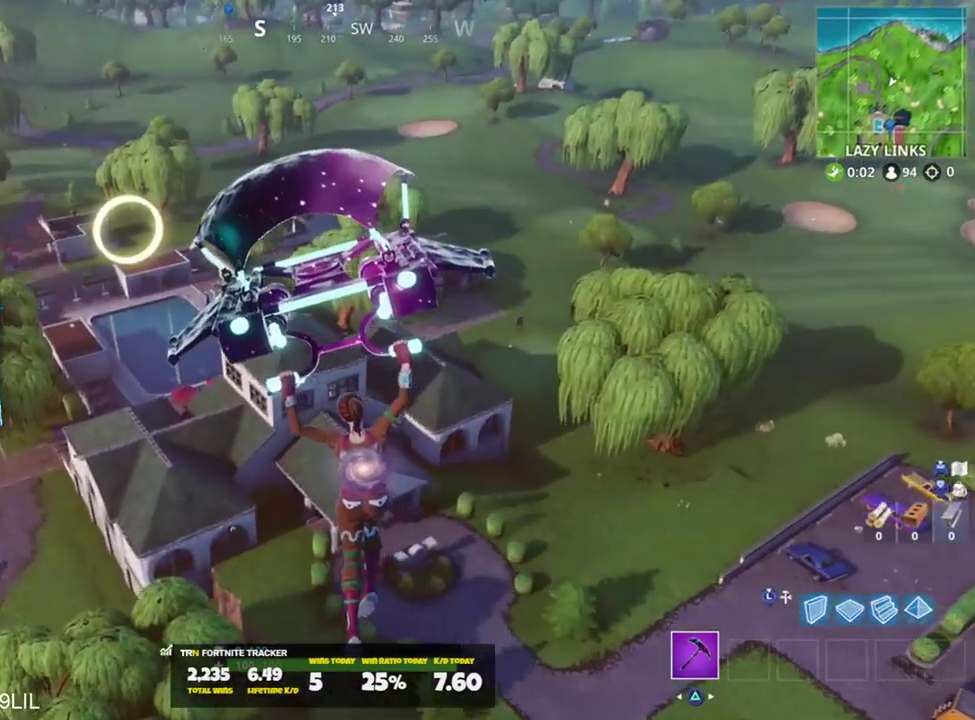
{"buttons": [], "left_stick": "up-left", "right_stick": "up", "events": [[317, "right_stick", "up"]]}
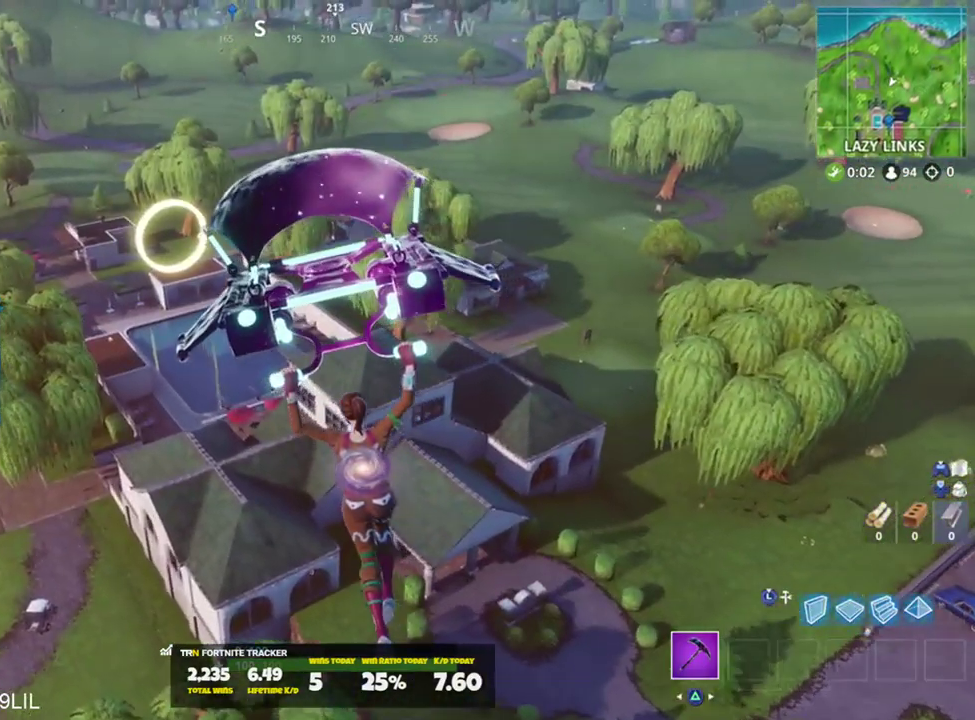
{"buttons": [], "left_stick": "up-left", "right_stick": "center", "events": [[17, "right_stick", "center"], [217, "right_stick", "up-right"], [384, "right_stick", "center"]]}